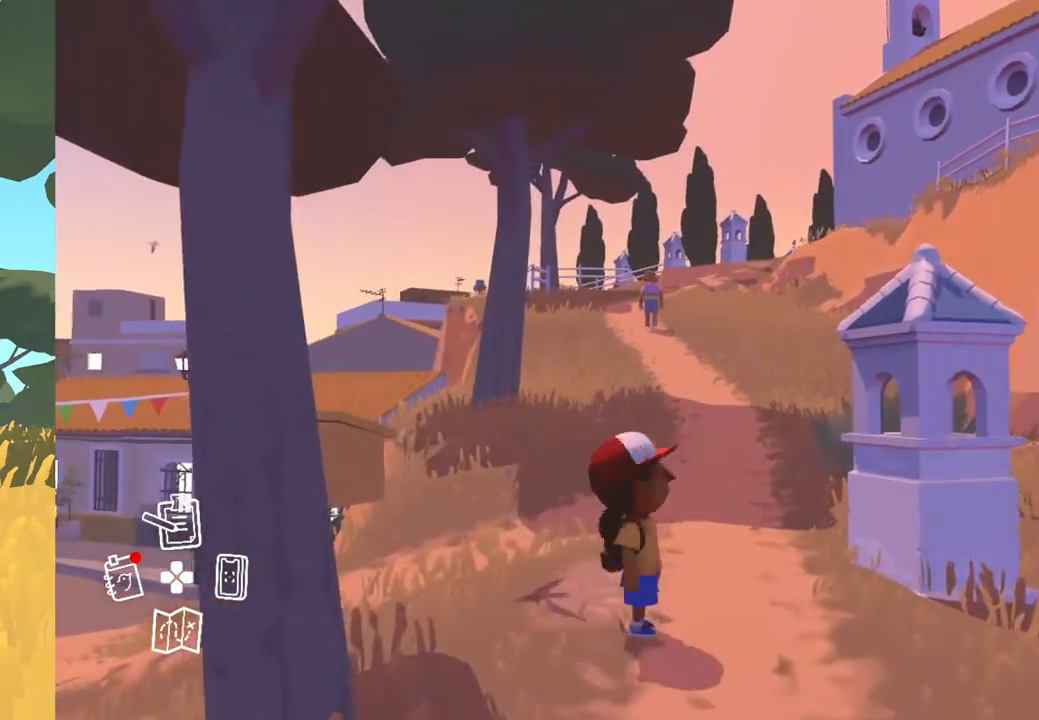
Gameplay with a controller (Xbox layout); each line is a JSON object with the inputs held at the frame after it. "events" lists button and stick changes between this image and that frame as [ms after this image, input, new state], when the widget could be followed in between.
{"buttons": [], "left_stick": "up-right", "right_stick": "center", "events": [[350, "left_stick", "up-right"]]}
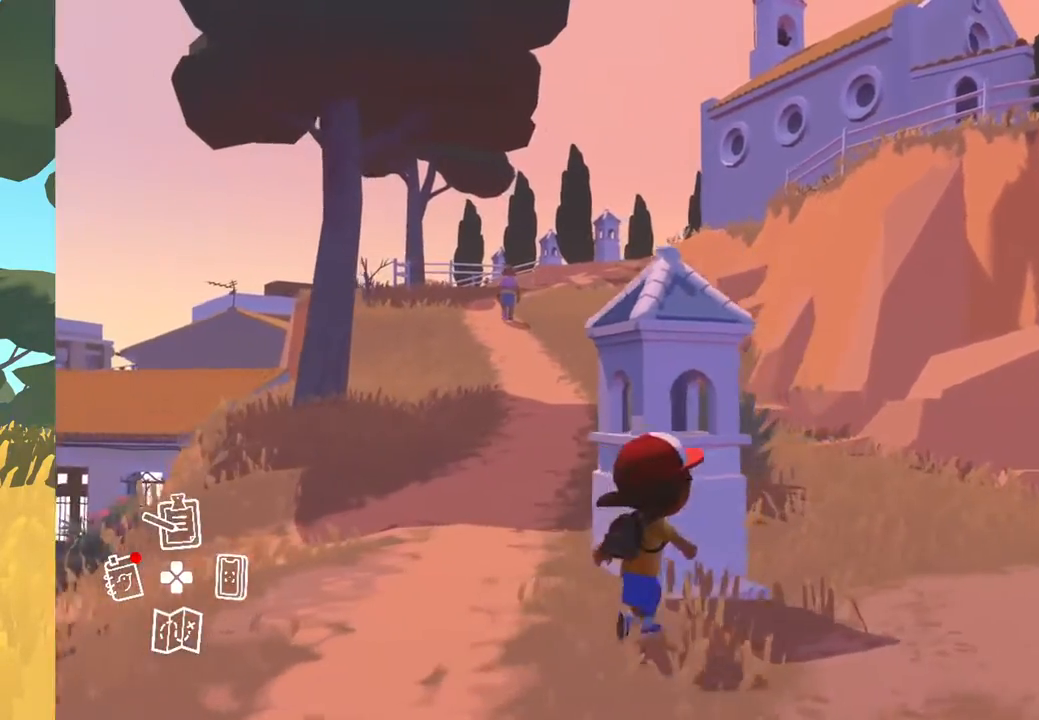
{"buttons": [], "left_stick": "center", "right_stick": "center", "events": [[133, "right_stick", "left"], [167, "left_stick", "center"], [317, "right_stick", "center"]]}
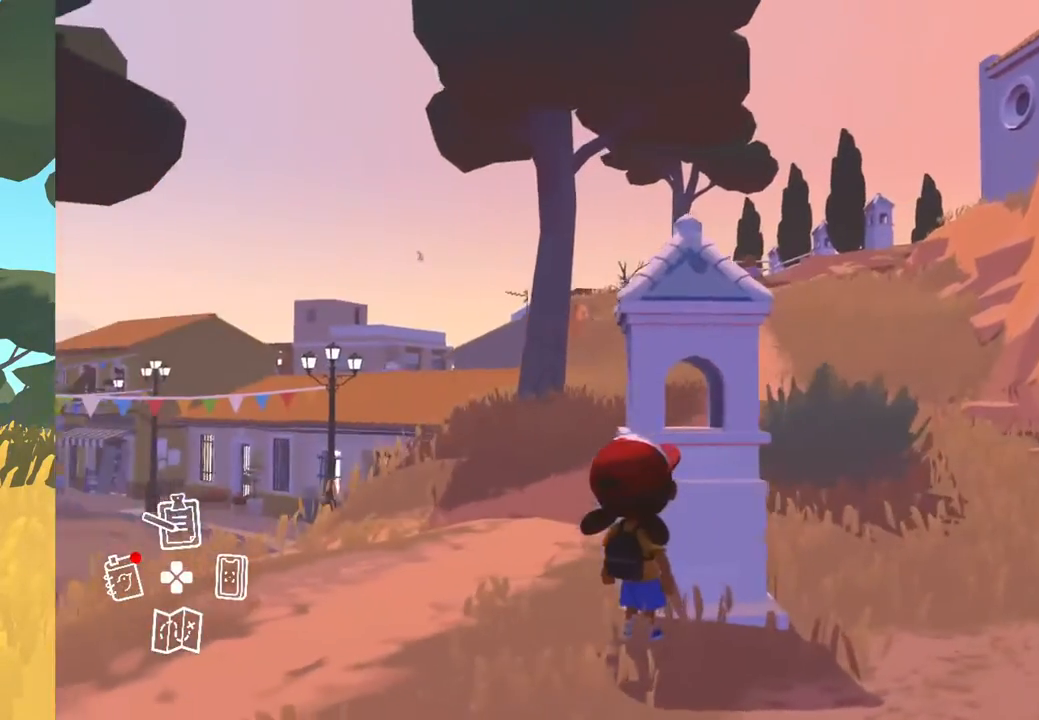
{"buttons": [], "left_stick": "center", "right_stick": "center", "events": [[17, "left_stick", "up-right"], [217, "left_stick", "center"]]}
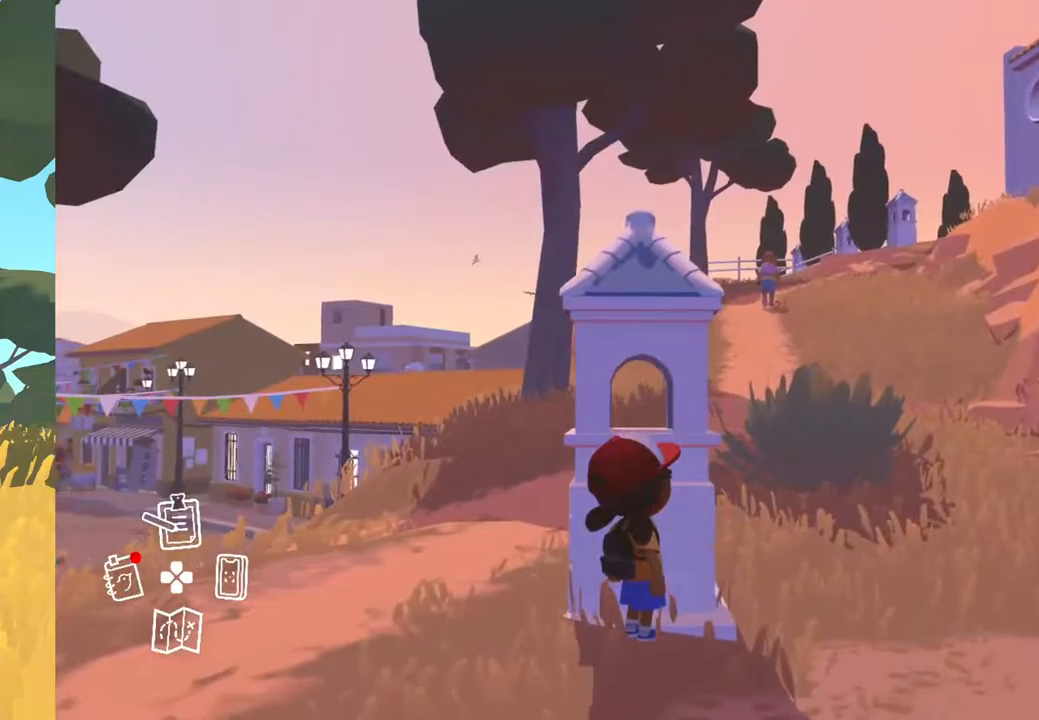
{"buttons": [], "left_stick": "center", "right_stick": "center", "events": []}
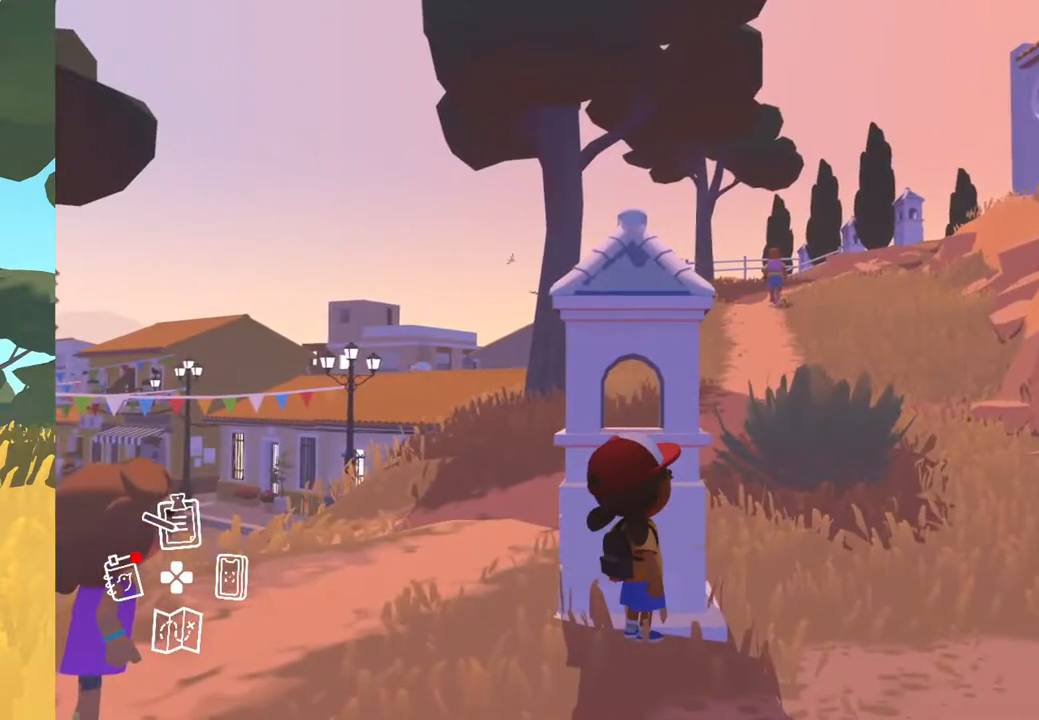
{"buttons": [], "left_stick": "right", "right_stick": "center", "events": [[217, "left_stick", "right"]]}
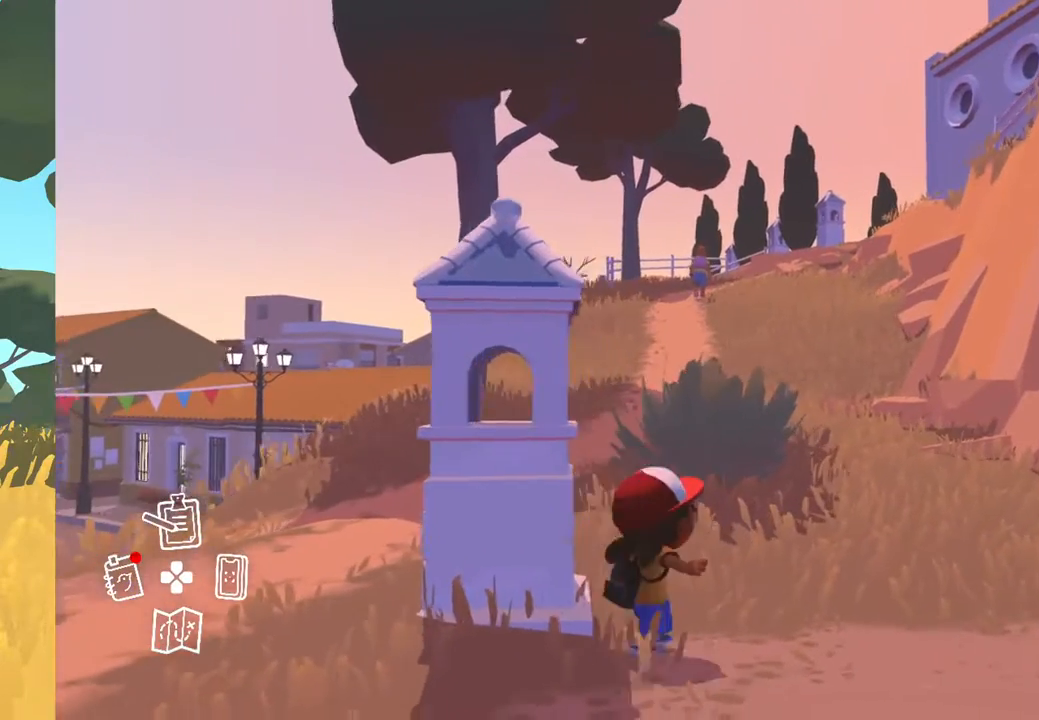
{"buttons": [], "left_stick": "up-right", "right_stick": "center", "events": [[17, "left_stick", "up-right"]]}
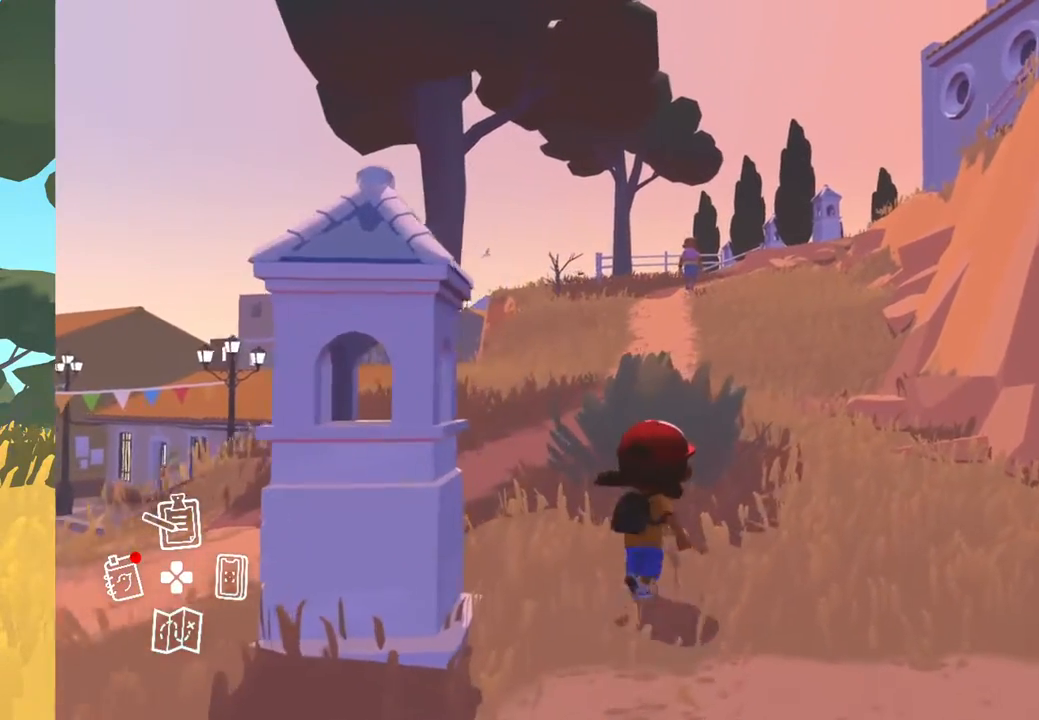
{"buttons": [], "left_stick": "up", "right_stick": "center", "events": [[250, "left_stick", "up"]]}
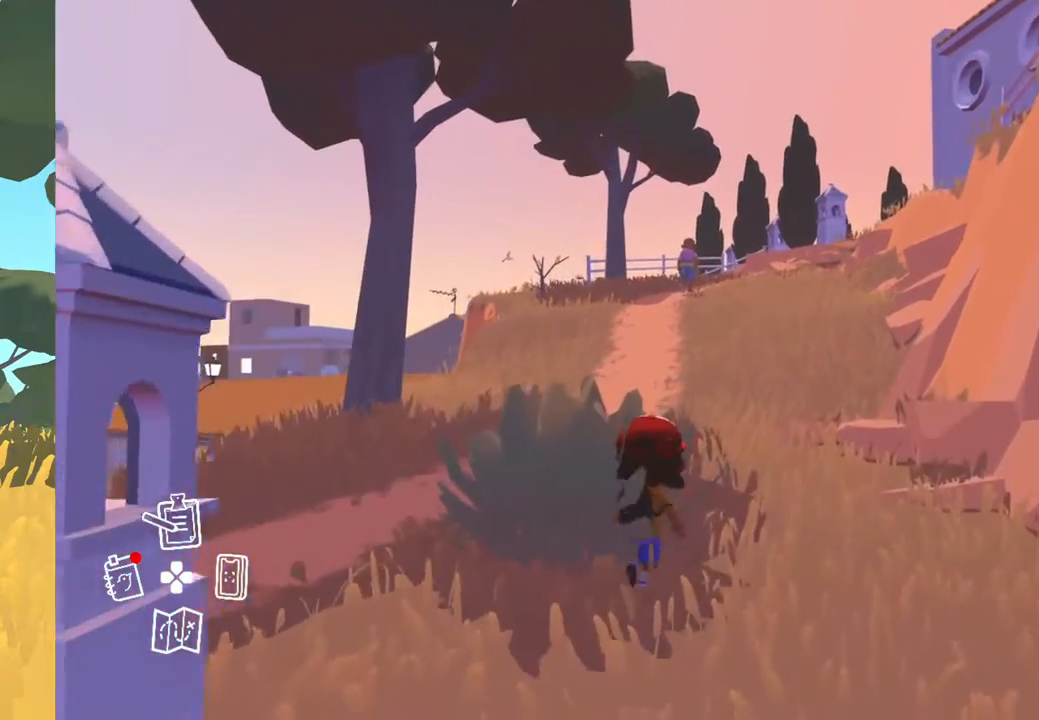
{"buttons": [], "left_stick": "center", "right_stick": "center", "events": [[350, "left_stick", "center"]]}
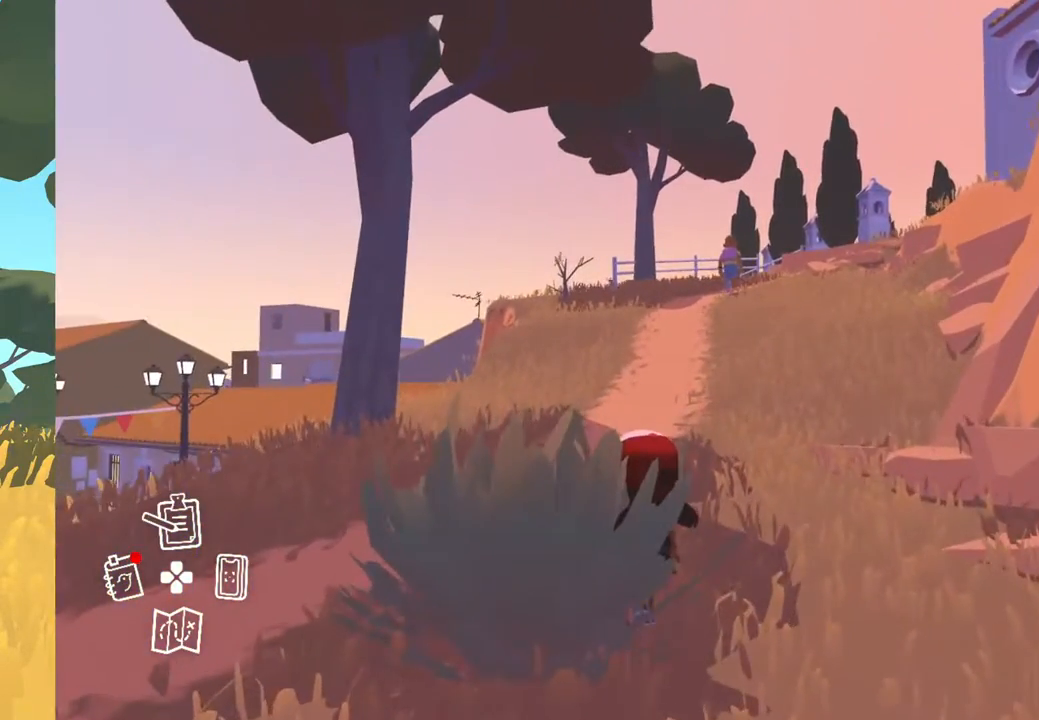
{"buttons": [], "left_stick": "center", "right_stick": "center", "events": []}
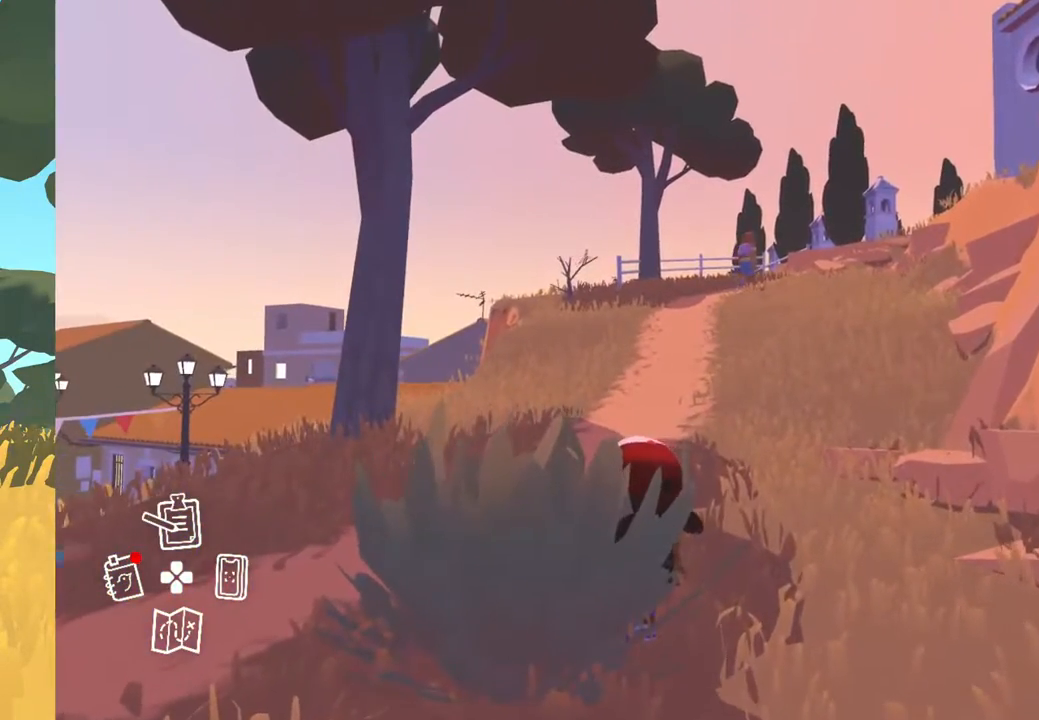
{"buttons": [], "left_stick": "center", "right_stick": "center", "events": []}
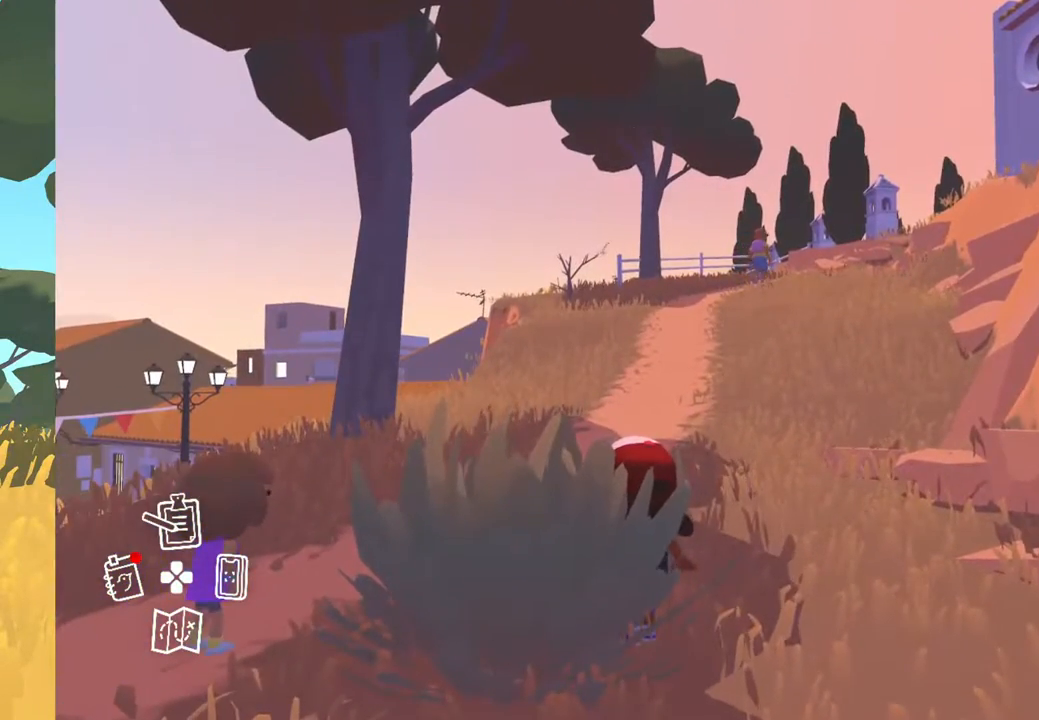
{"buttons": [], "left_stick": "center", "right_stick": "center", "events": []}
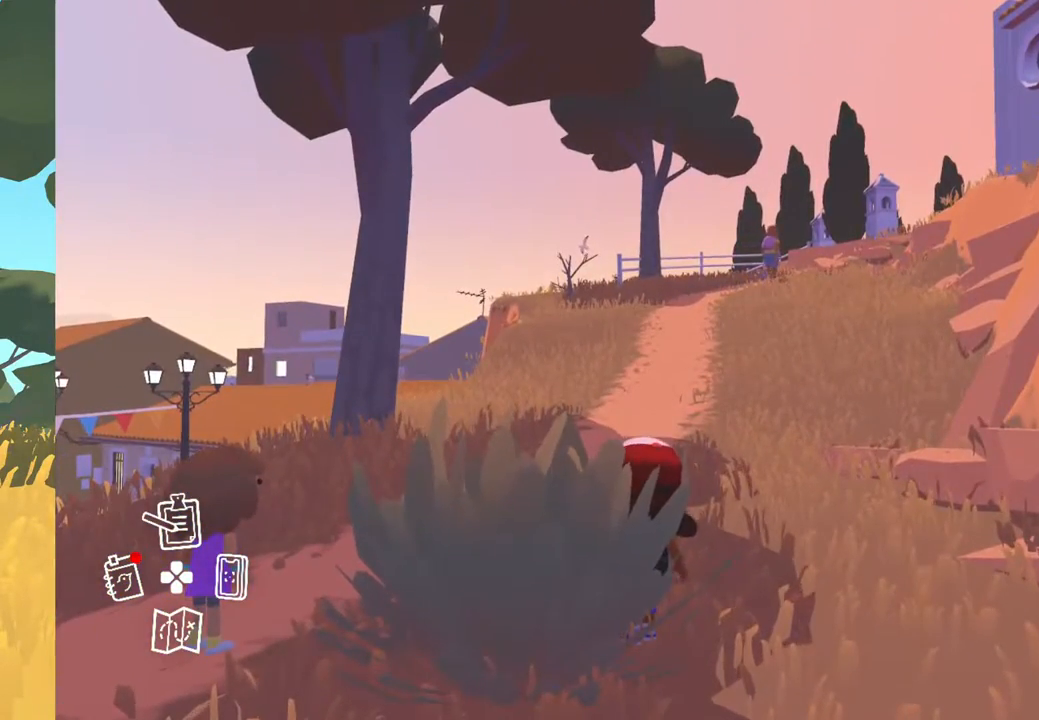
{"buttons": [], "left_stick": "center", "right_stick": "right", "events": [[467, "right_stick", "right"]]}
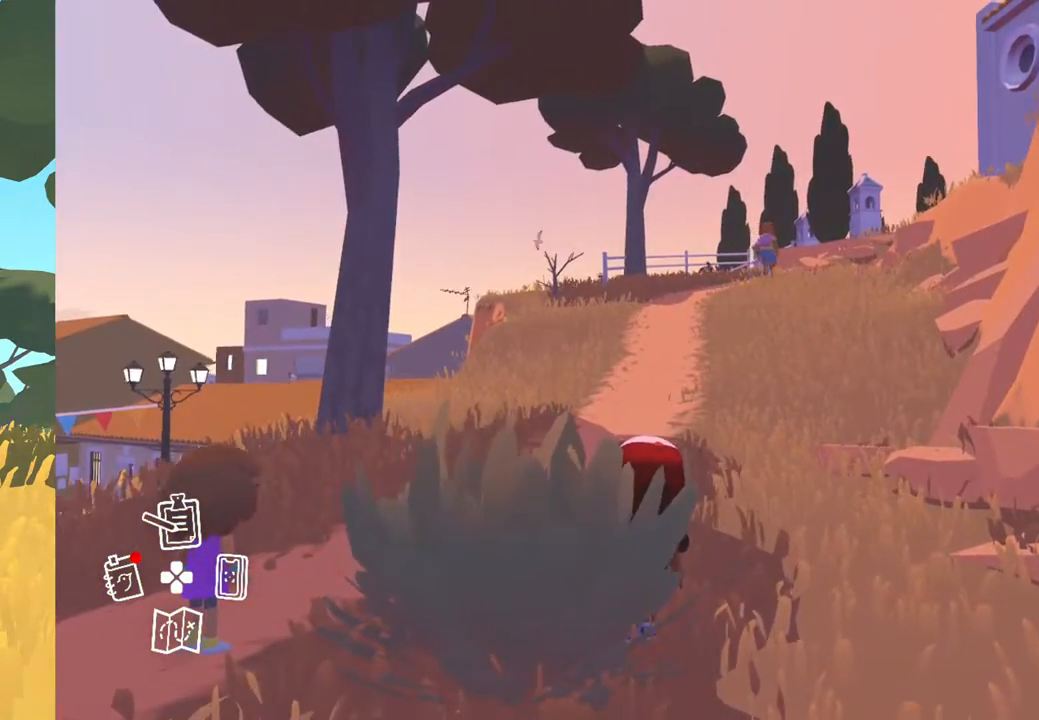
{"buttons": [], "left_stick": "up-left", "right_stick": "center", "events": [[233, "left_stick", "up-left"], [400, "right_stick", "center"]]}
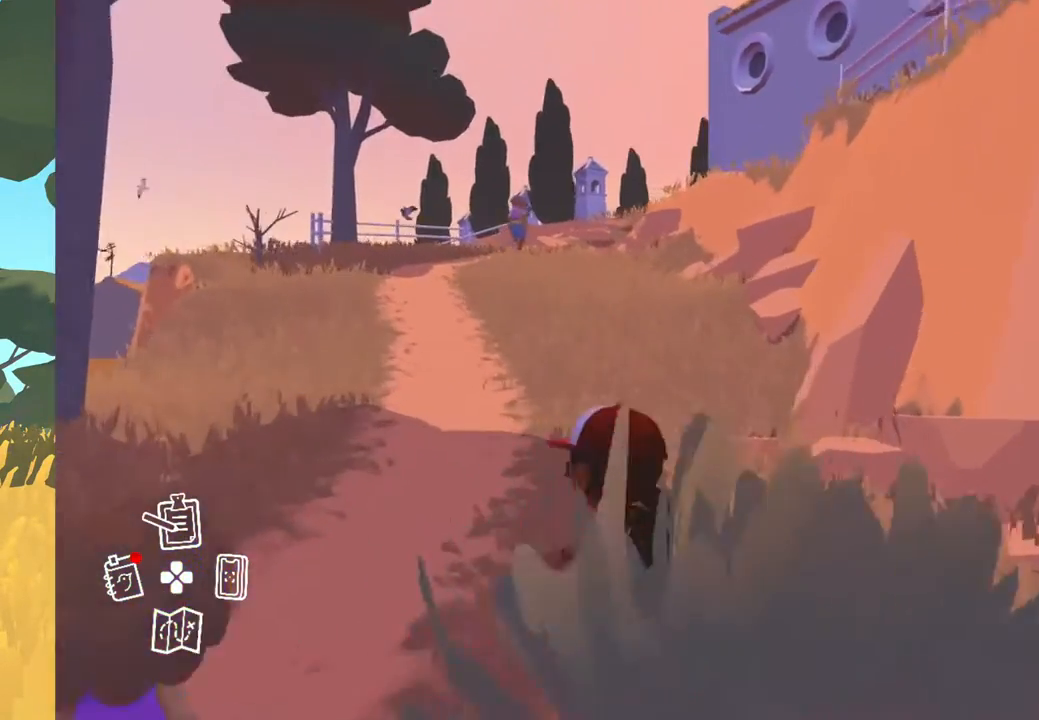
{"buttons": [], "left_stick": "up-left", "right_stick": "center", "events": []}
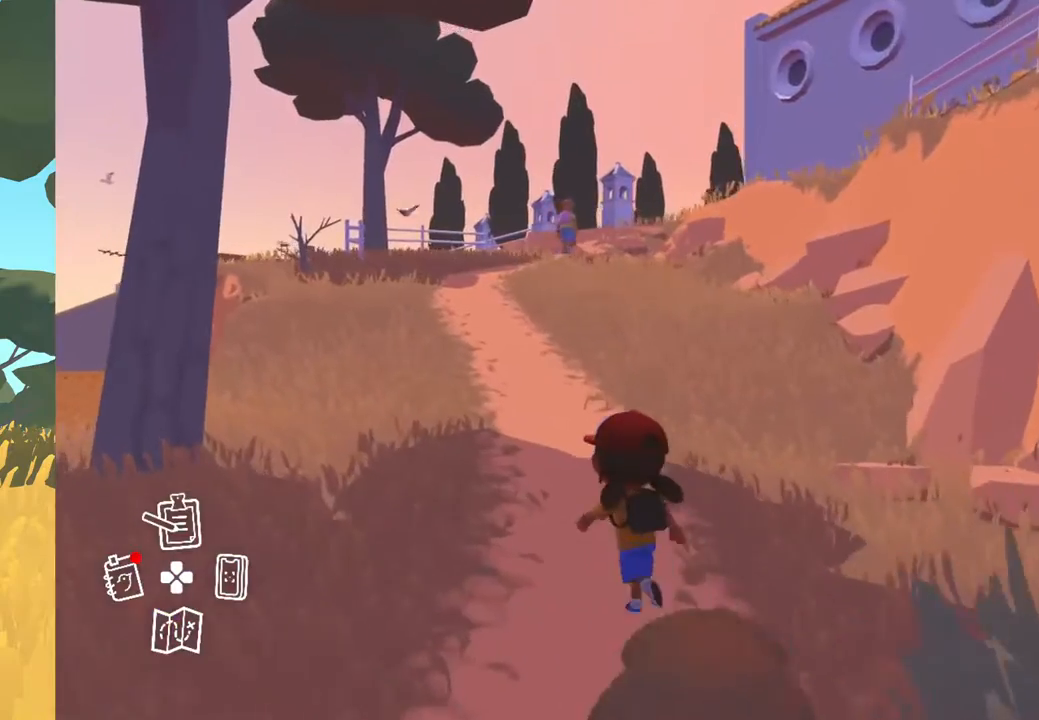
{"buttons": [], "left_stick": "up-left", "right_stick": "center", "events": []}
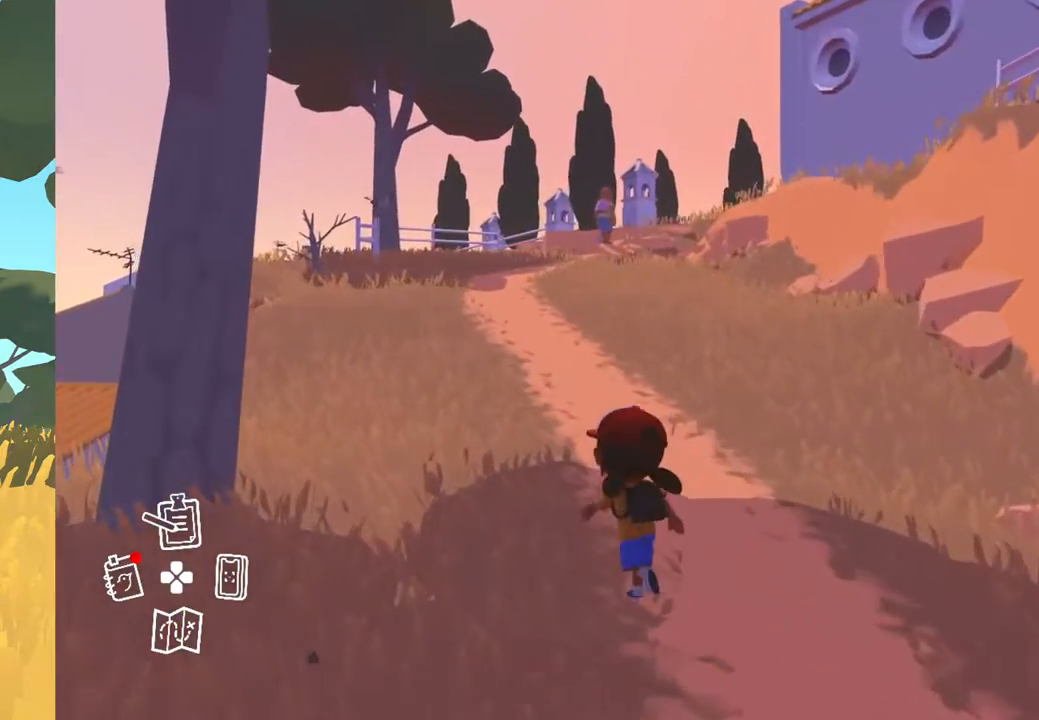
{"buttons": [], "left_stick": "up-left", "right_stick": "center", "events": []}
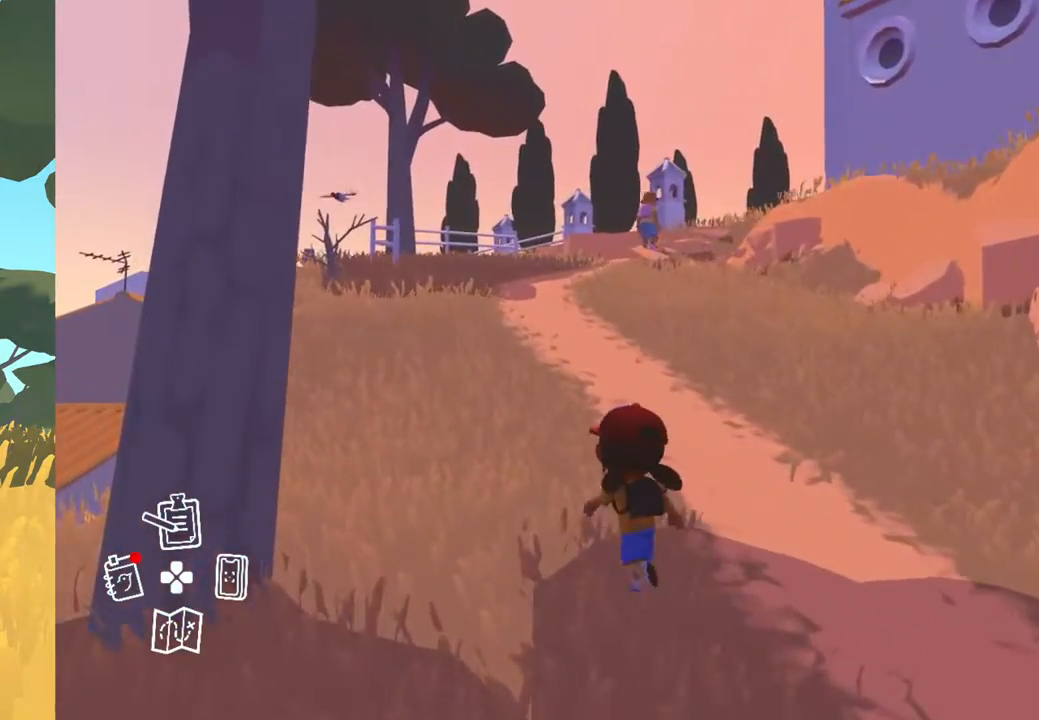
{"buttons": [], "left_stick": "up-left", "right_stick": "center", "events": []}
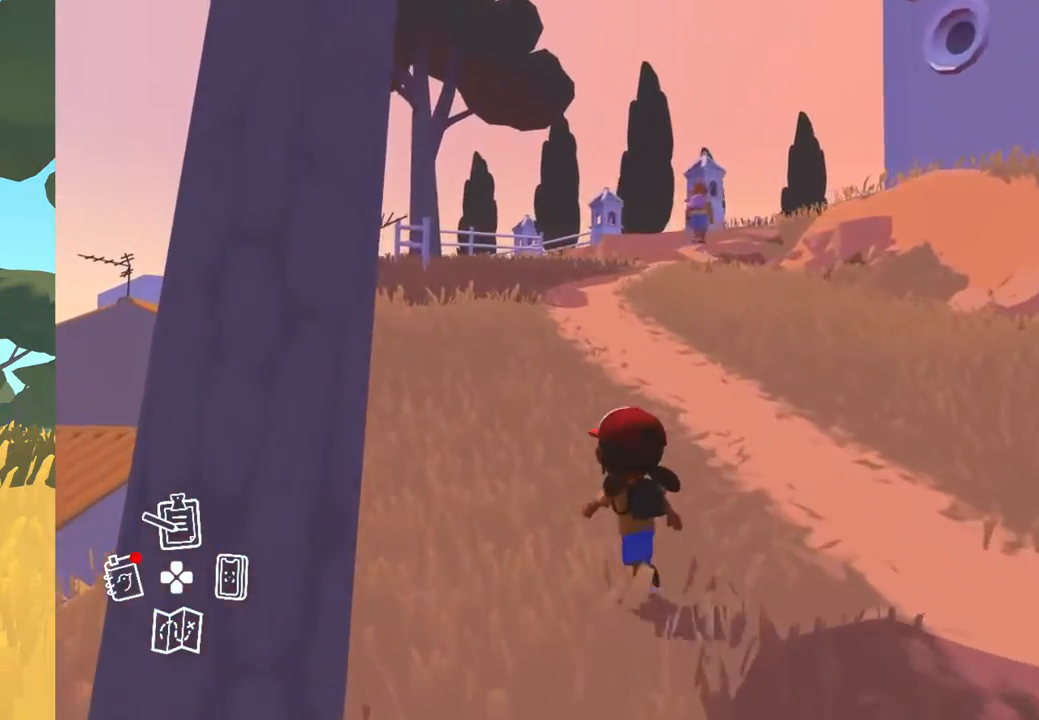
{"buttons": [], "left_stick": "up-left", "right_stick": "center", "events": []}
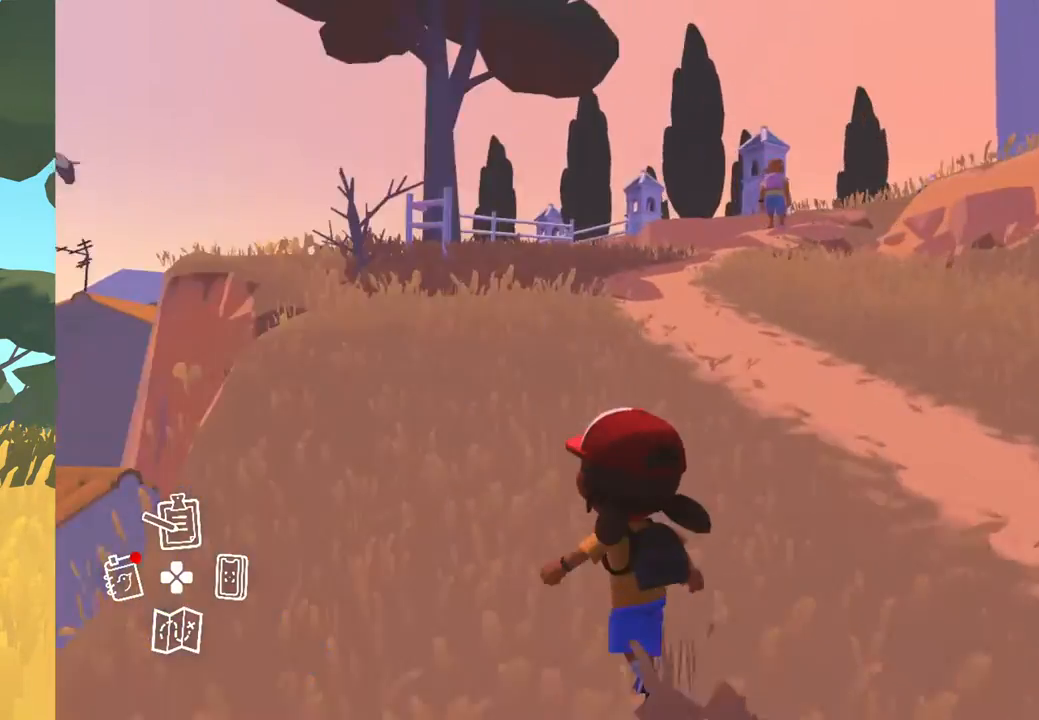
{"buttons": [], "left_stick": "up-left", "right_stick": "center", "events": []}
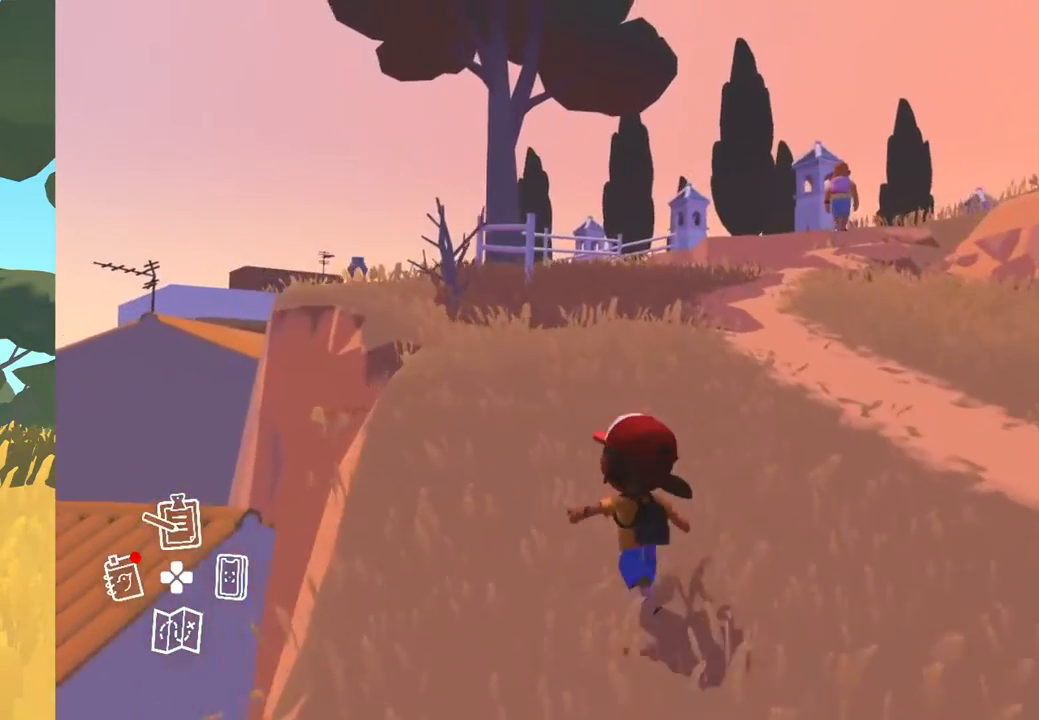
{"buttons": [], "left_stick": "center", "right_stick": "center", "events": [[100, "left_stick", "center"]]}
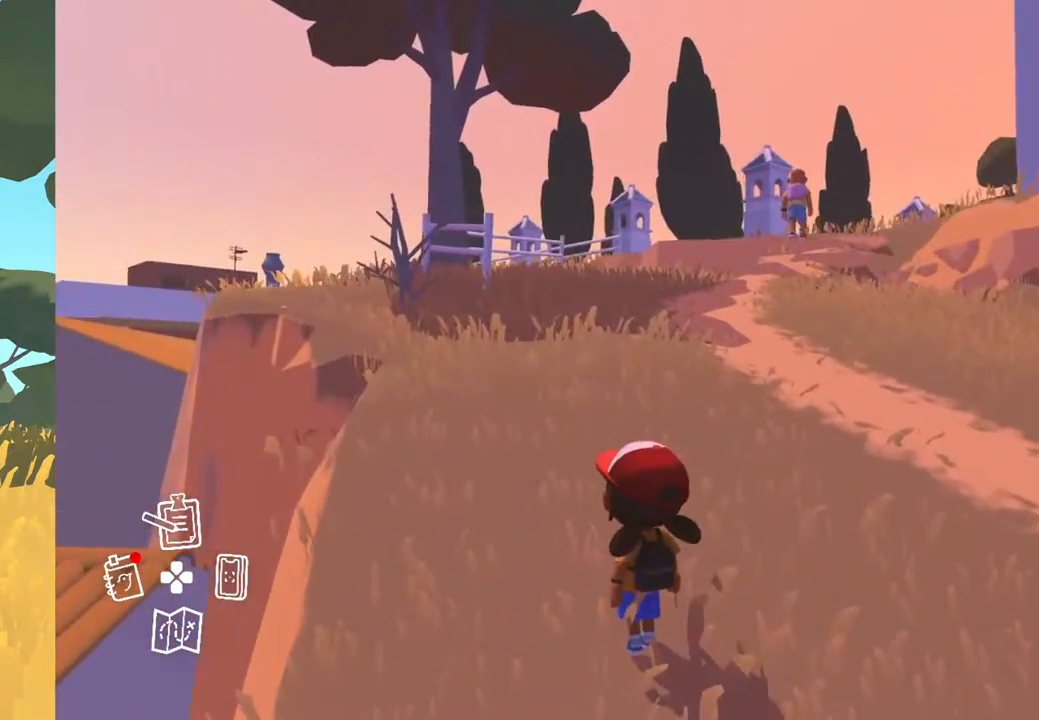
{"buttons": [], "left_stick": "up", "right_stick": "center", "events": [[183, "left_stick", "up"]]}
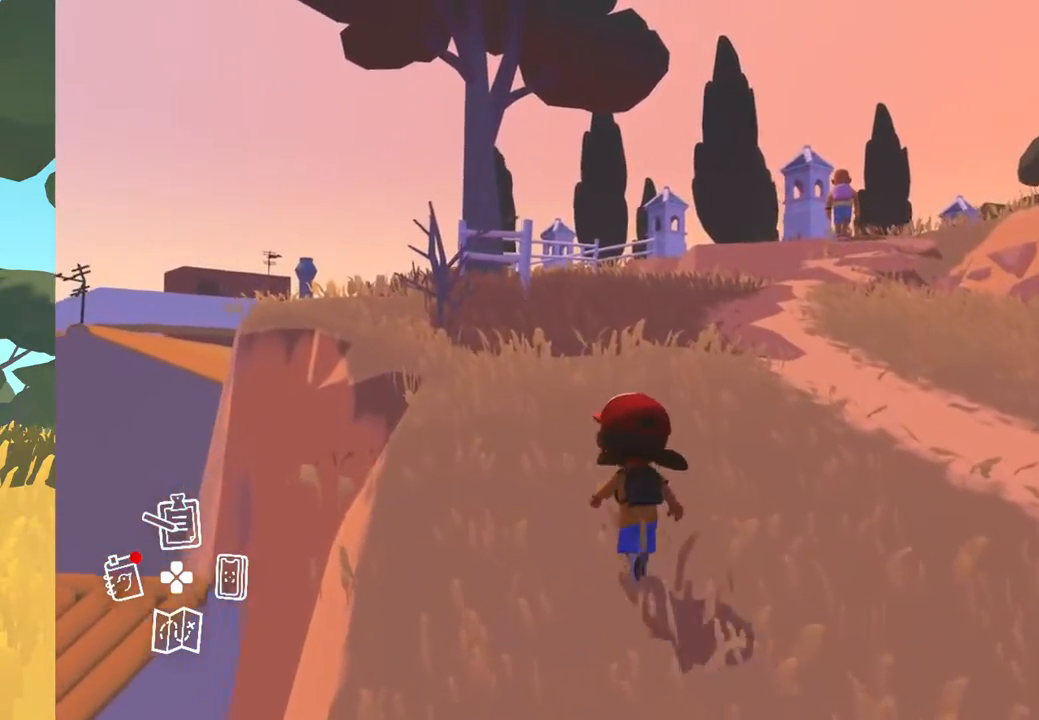
{"buttons": [], "left_stick": "up", "right_stick": "center", "events": []}
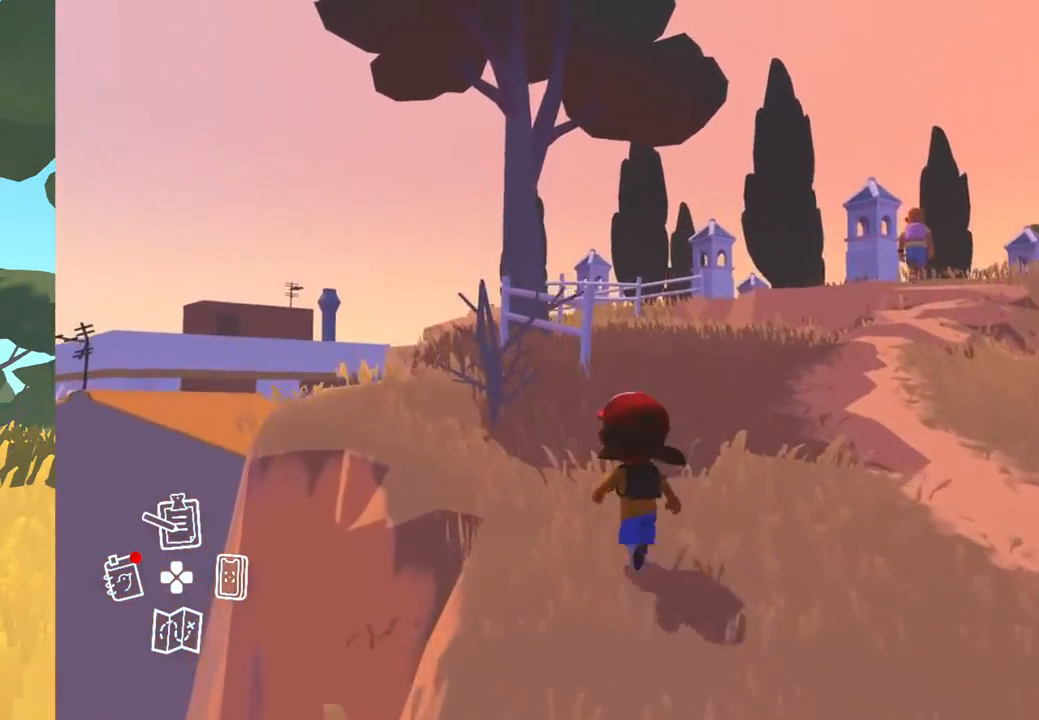
{"buttons": [], "left_stick": "up", "right_stick": "center", "events": []}
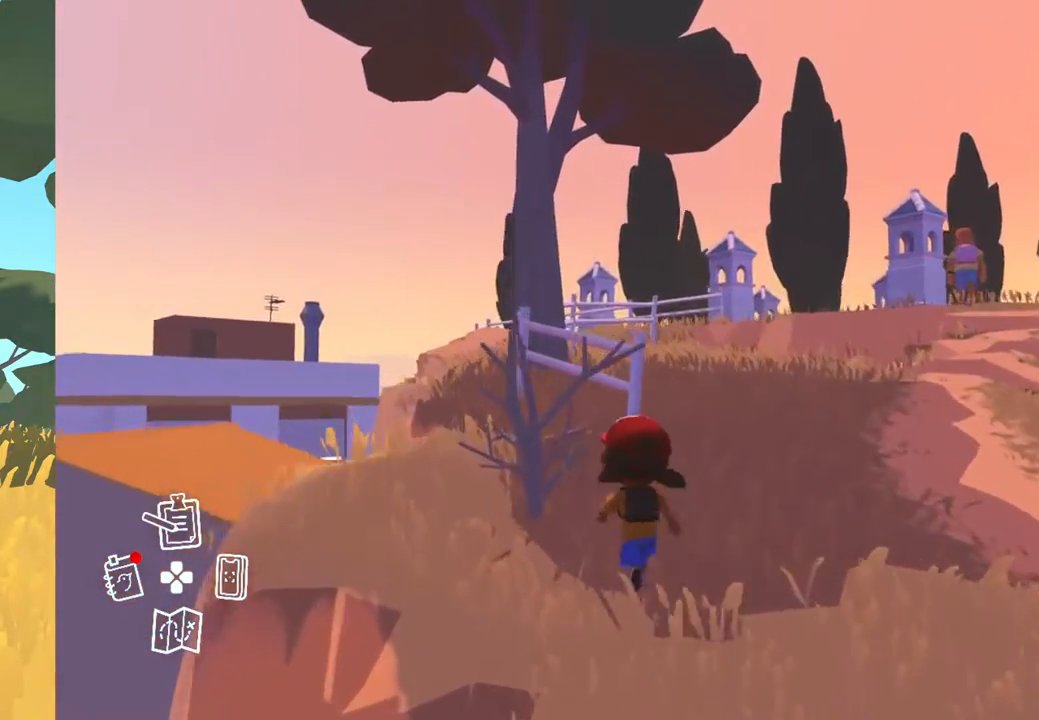
{"buttons": [], "left_stick": "up-left", "right_stick": "right", "events": [[183, "right_stick", "right"], [400, "left_stick", "up-left"]]}
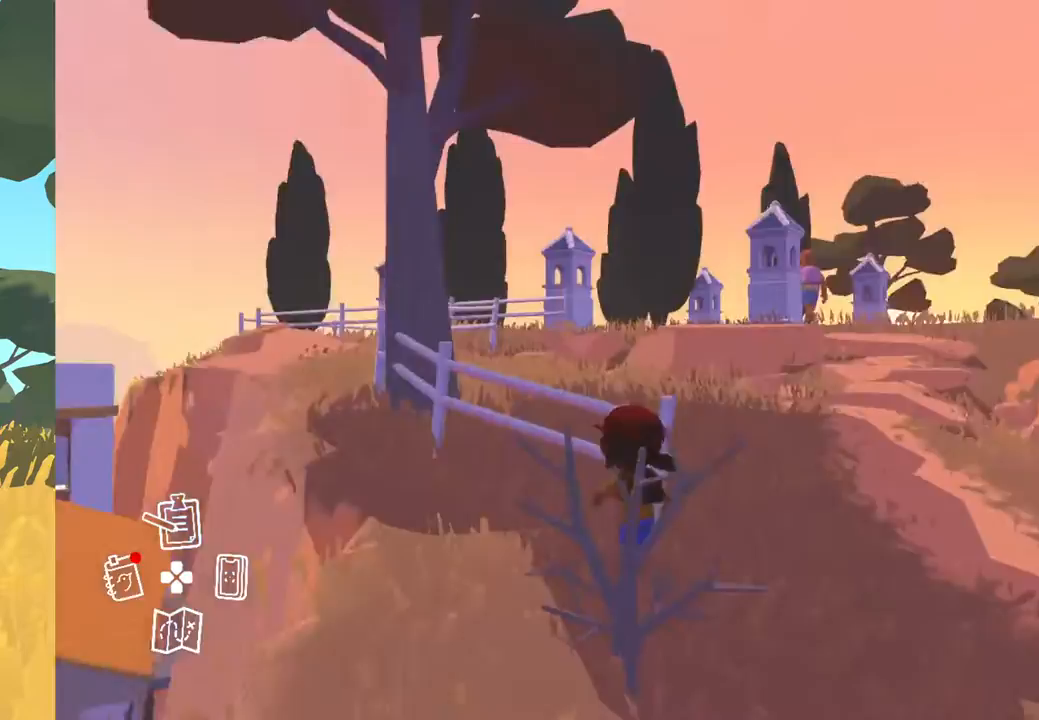
{"buttons": [], "left_stick": "center", "right_stick": "center", "events": [[200, "right_stick", "center"], [233, "left_stick", "center"]]}
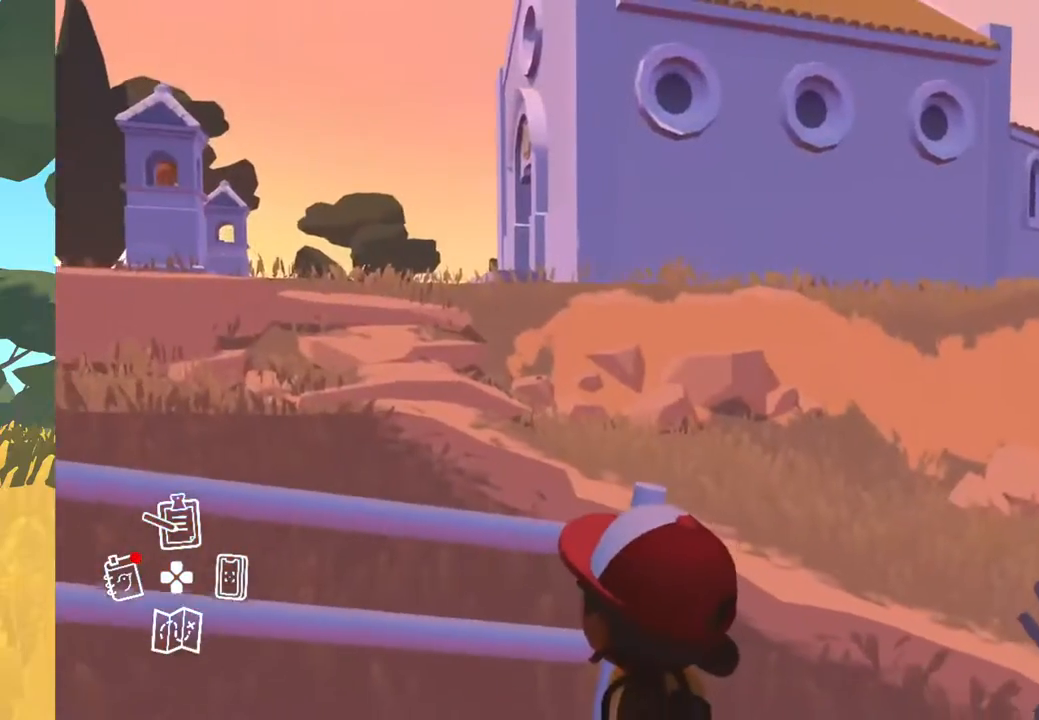
{"buttons": [], "left_stick": "up-right", "right_stick": "center", "events": [[500, "left_stick", "up-right"]]}
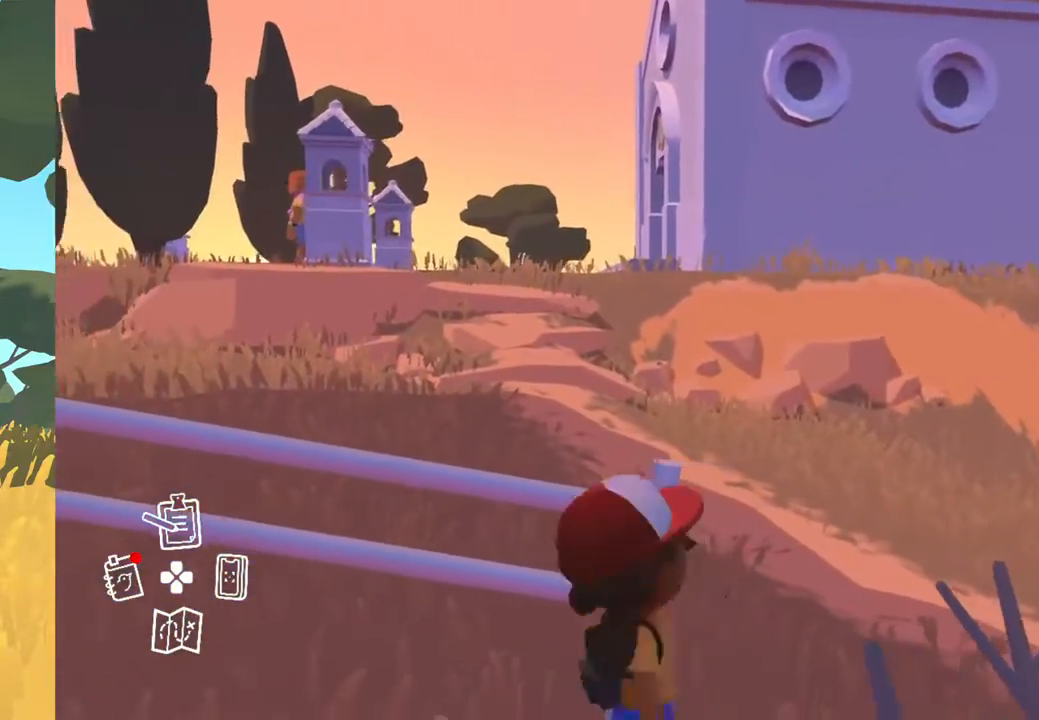
{"buttons": [], "left_stick": "up-right", "right_stick": "left", "events": [[33, "right_stick", "left"]]}
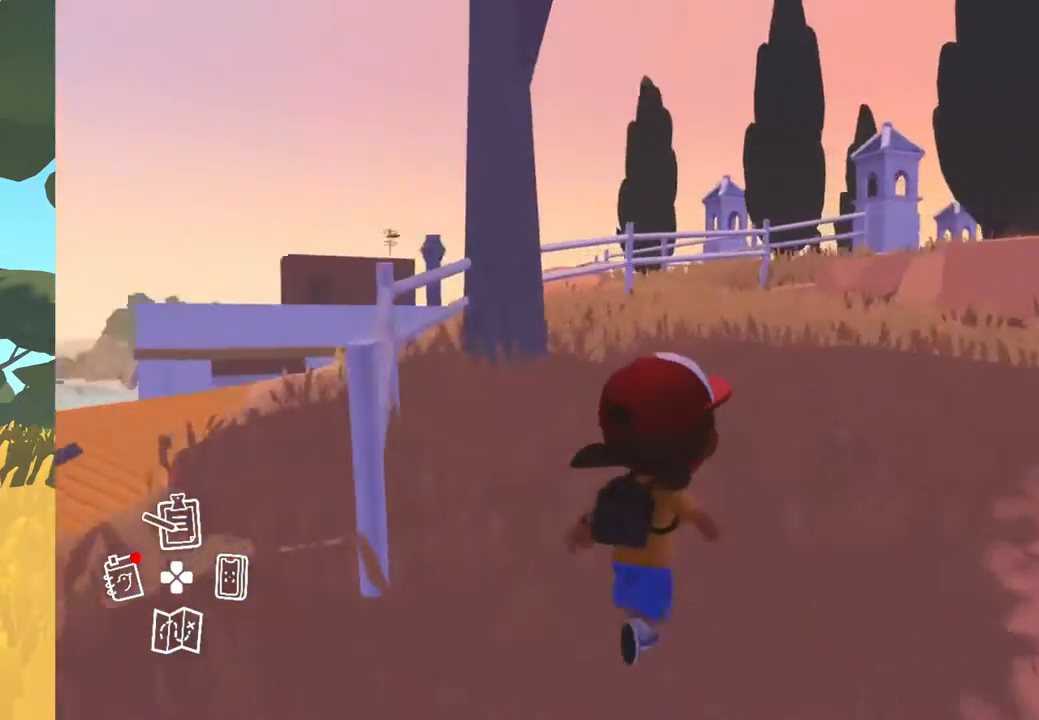
{"buttons": [], "left_stick": "up-right", "right_stick": "center", "events": [[17, "right_stick", "center"]]}
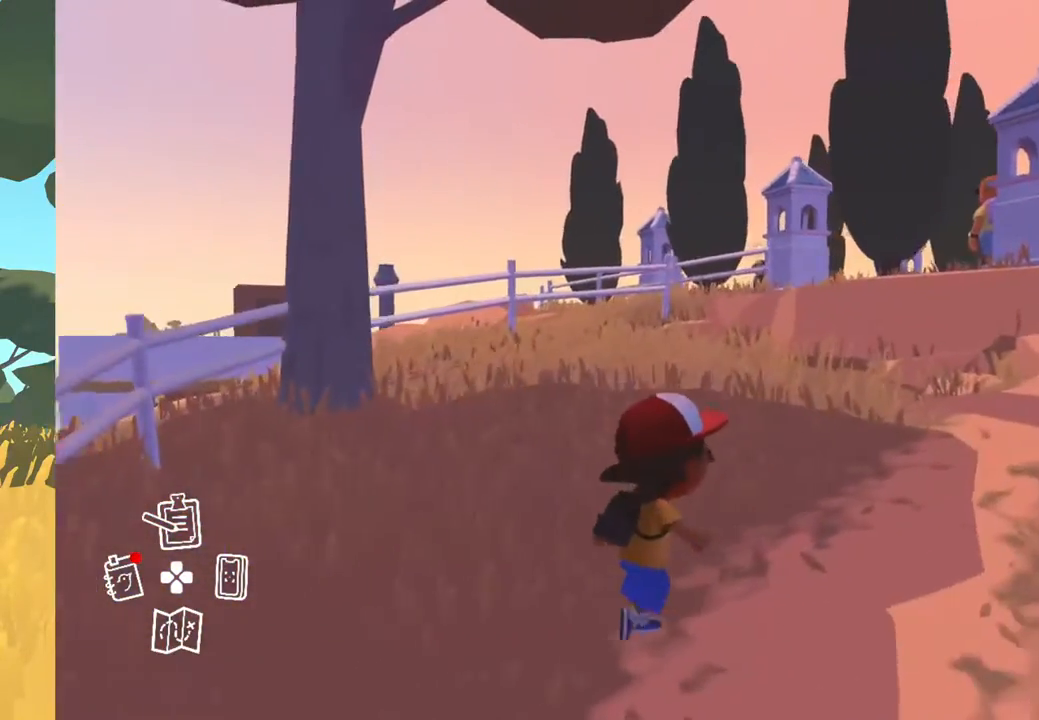
{"buttons": [], "left_stick": "center", "right_stick": "center", "events": [[100, "left_stick", "center"]]}
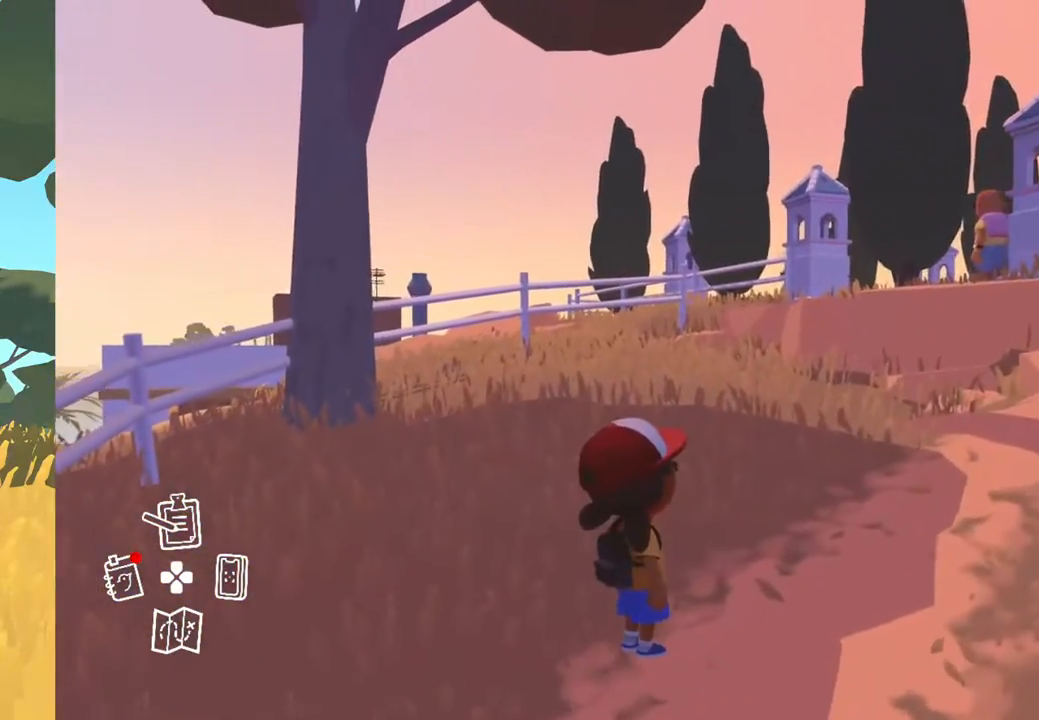
{"buttons": [], "left_stick": "up-right", "right_stick": "center", "events": [[183, "left_stick", "right"], [233, "left_stick", "up-right"]]}